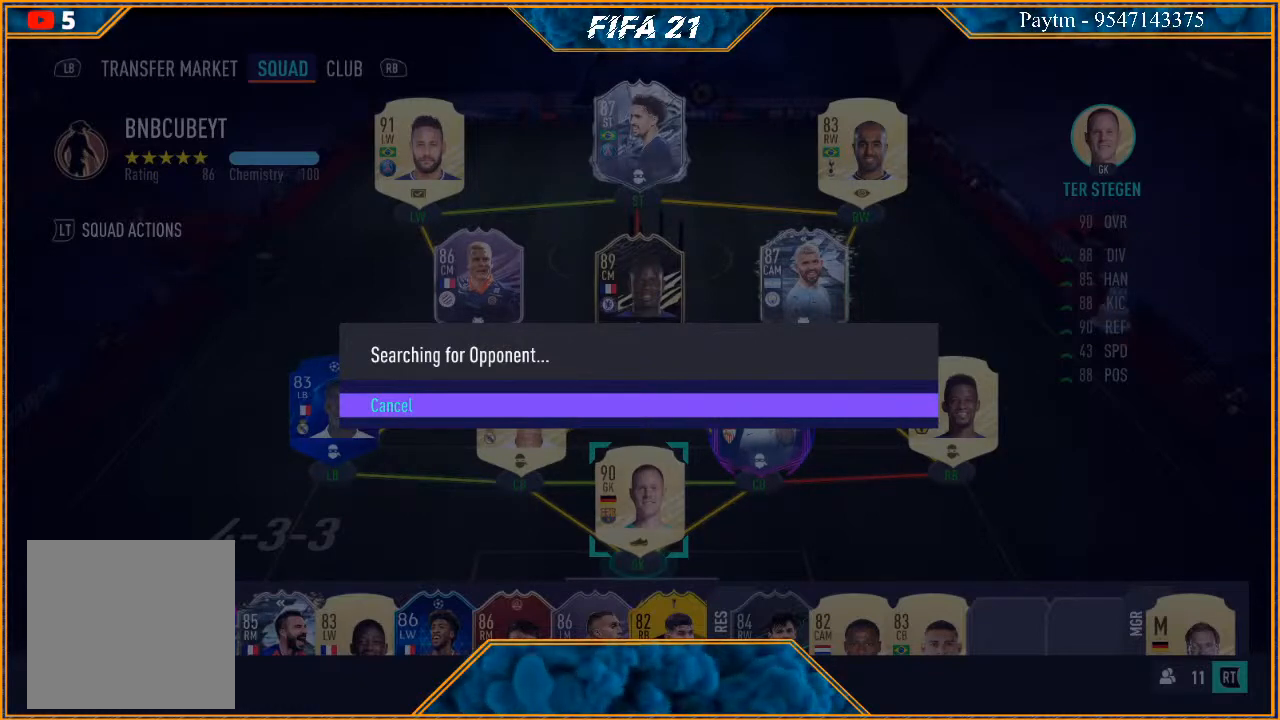
Gameplay with a controller (Xbox layout); each line is a JSON object with the inputs held at the frame after it. "events" lists button and stick changes between this image and that frame as [ms after this image, input, new state], when the widget could be followed in between.
{"buttons": ["A"], "left_stick": "center", "right_stick": "center", "events": [[433, "A", "down"]]}
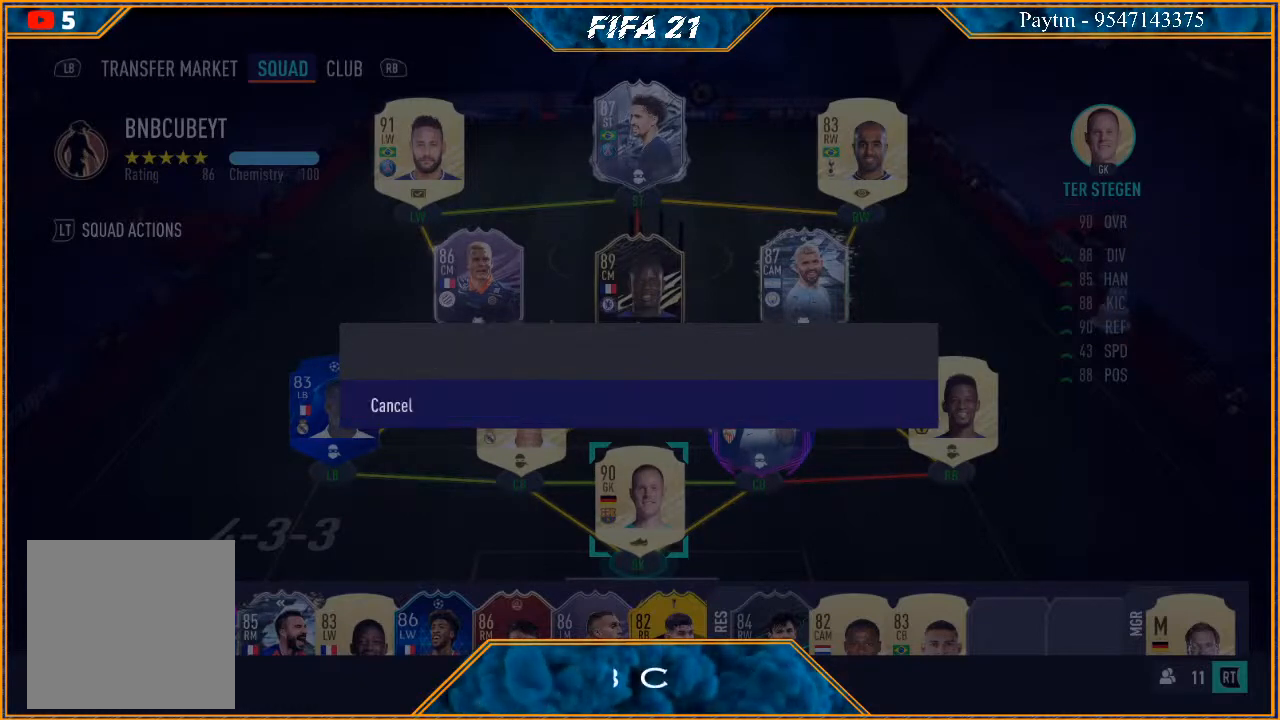
{"buttons": [], "left_stick": "center", "right_stick": "center", "events": [[67, "A", "up"]]}
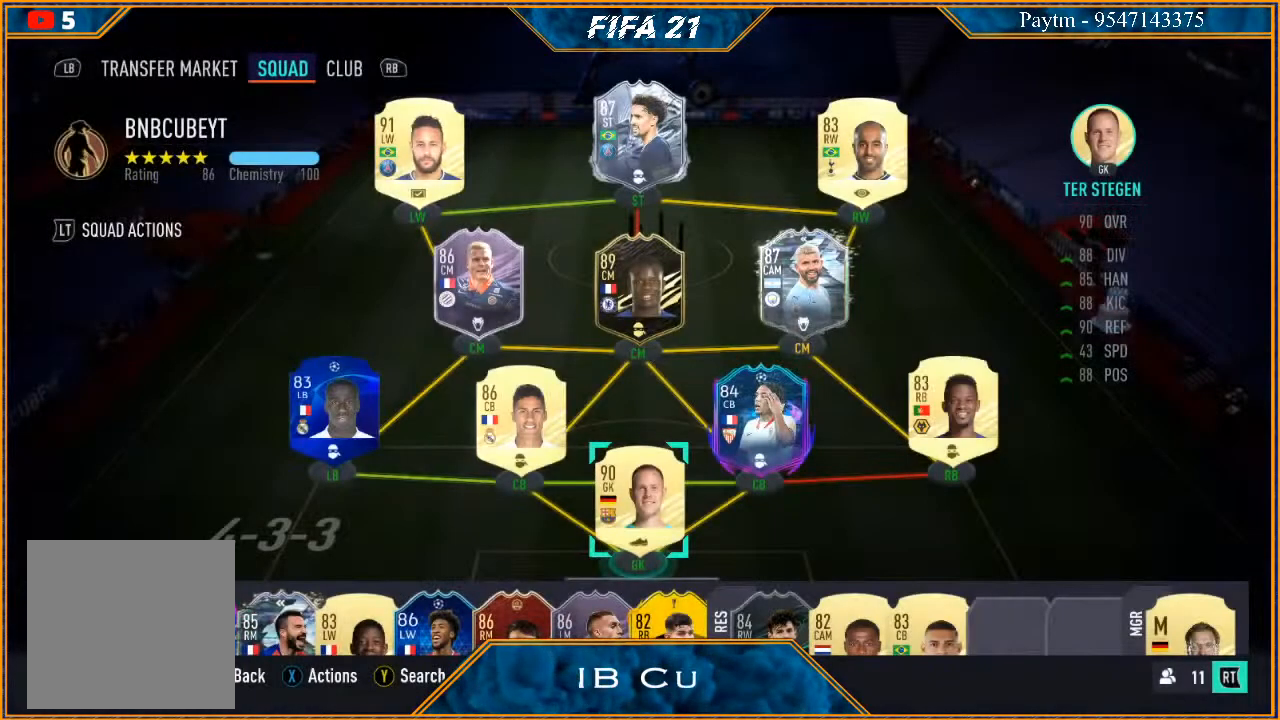
{"buttons": [], "left_stick": "center", "right_stick": "center", "events": []}
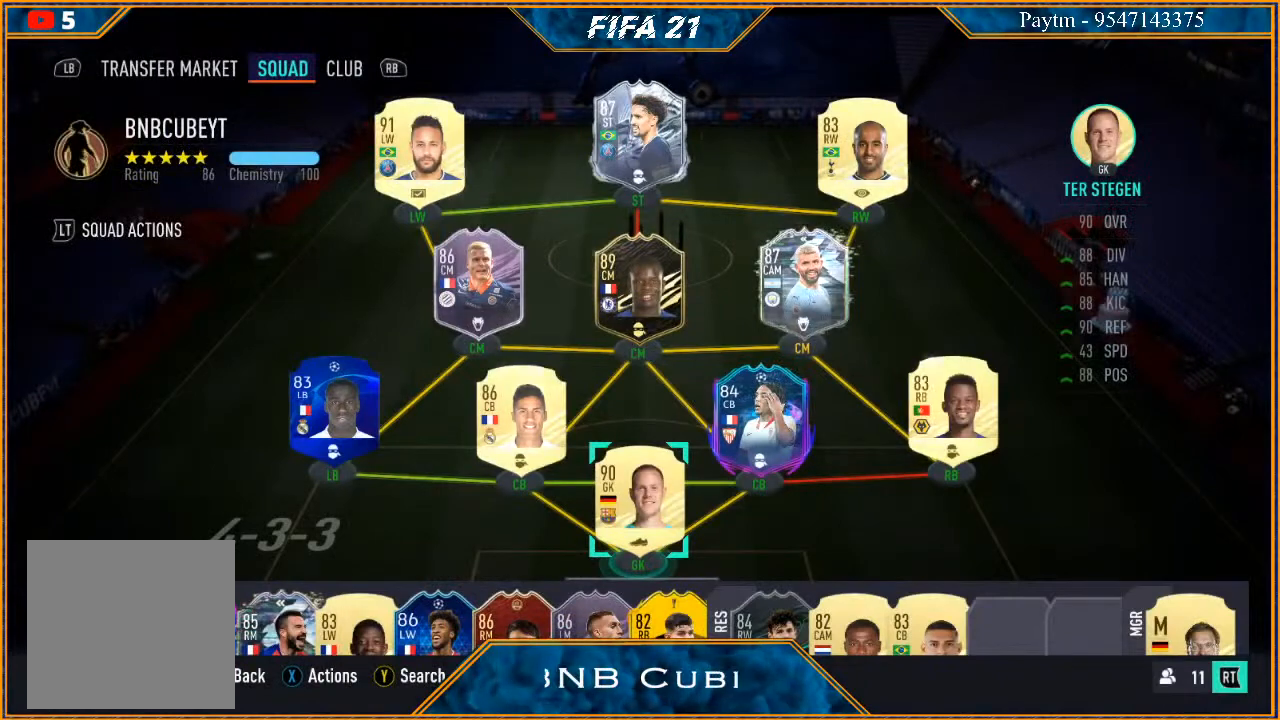
{"buttons": [], "left_stick": "center", "right_stick": "center", "events": []}
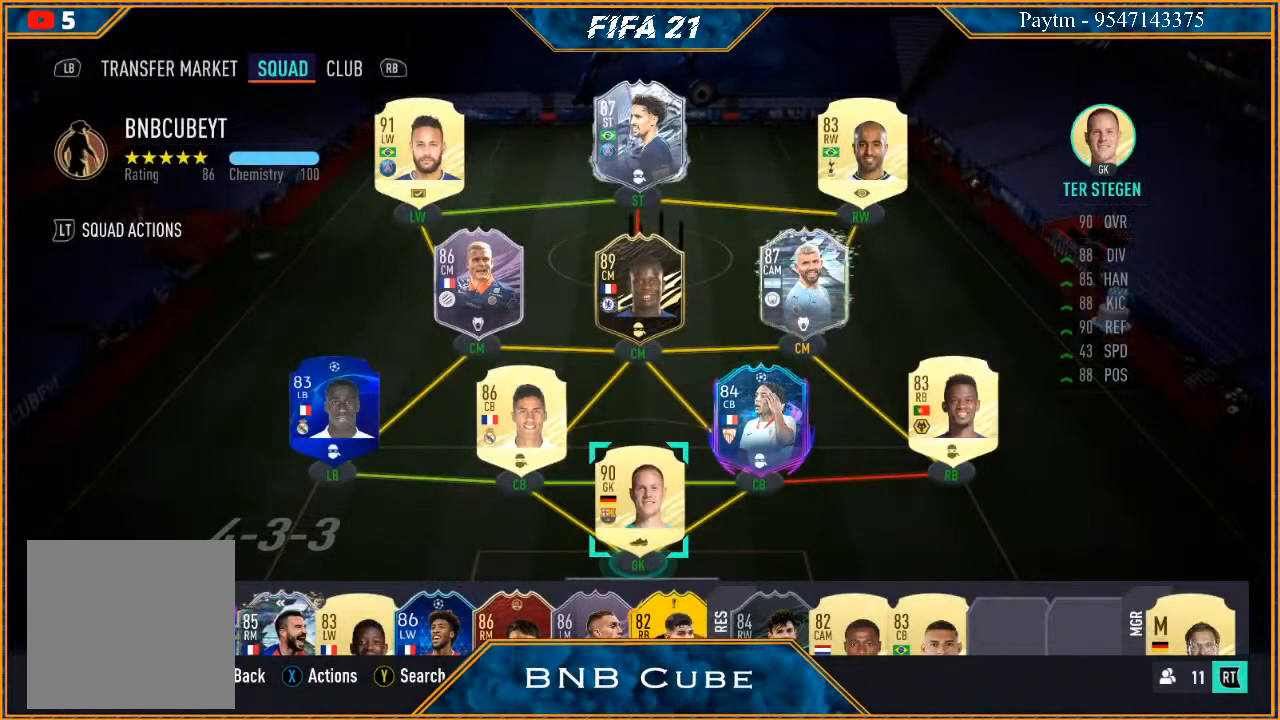
{"buttons": [], "left_stick": "center", "right_stick": "center", "events": []}
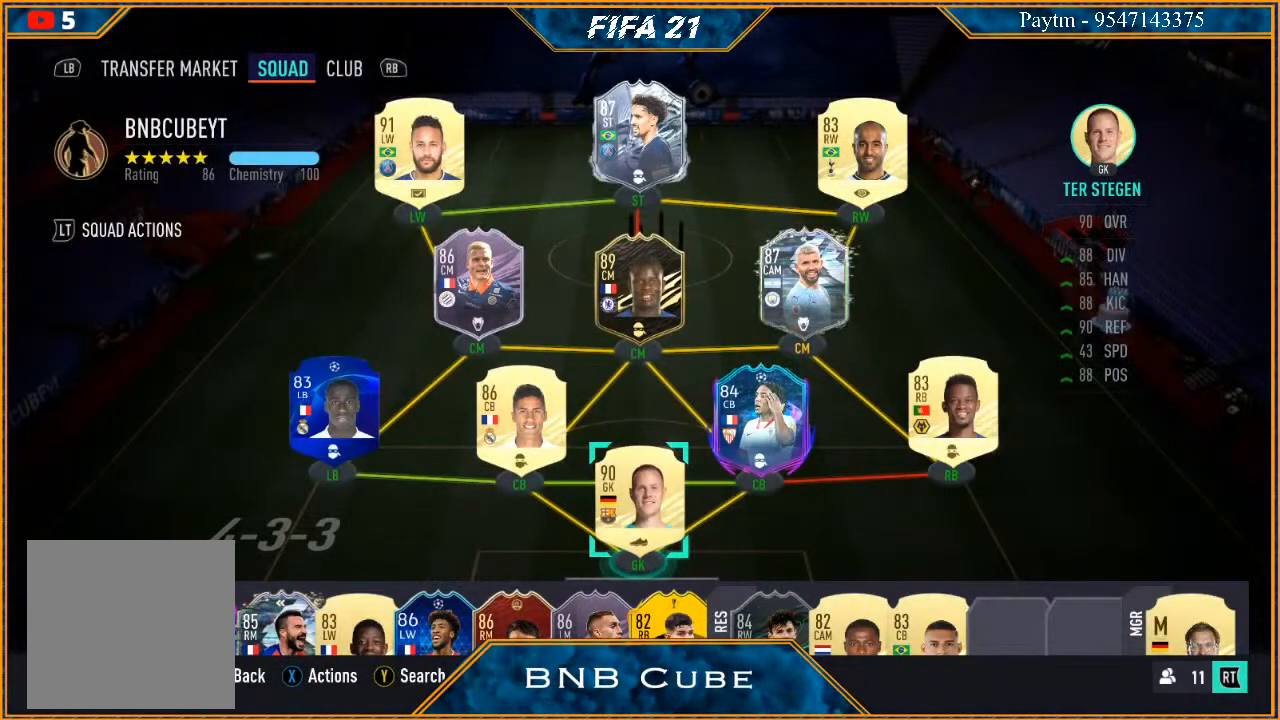
{"buttons": [], "left_stick": "center", "right_stick": "center", "events": []}
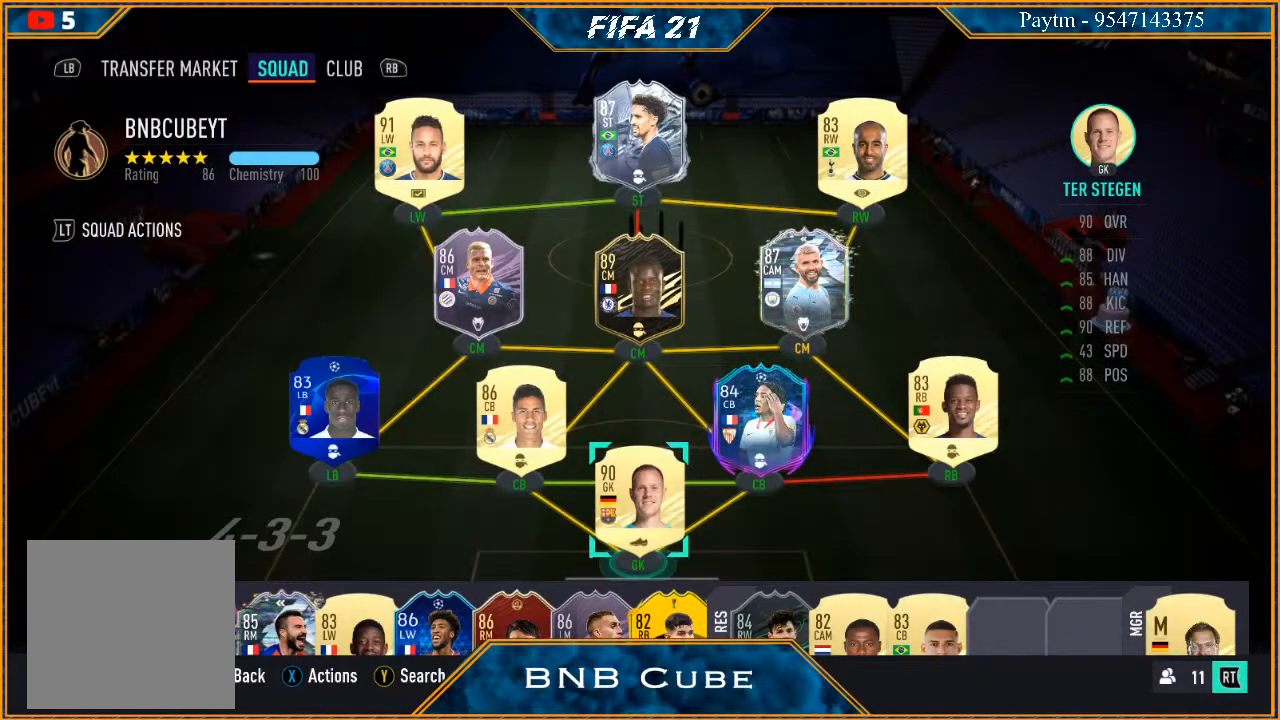
{"buttons": ["L2"], "left_stick": "center", "right_stick": "center", "events": [[467, "L2", "down"]]}
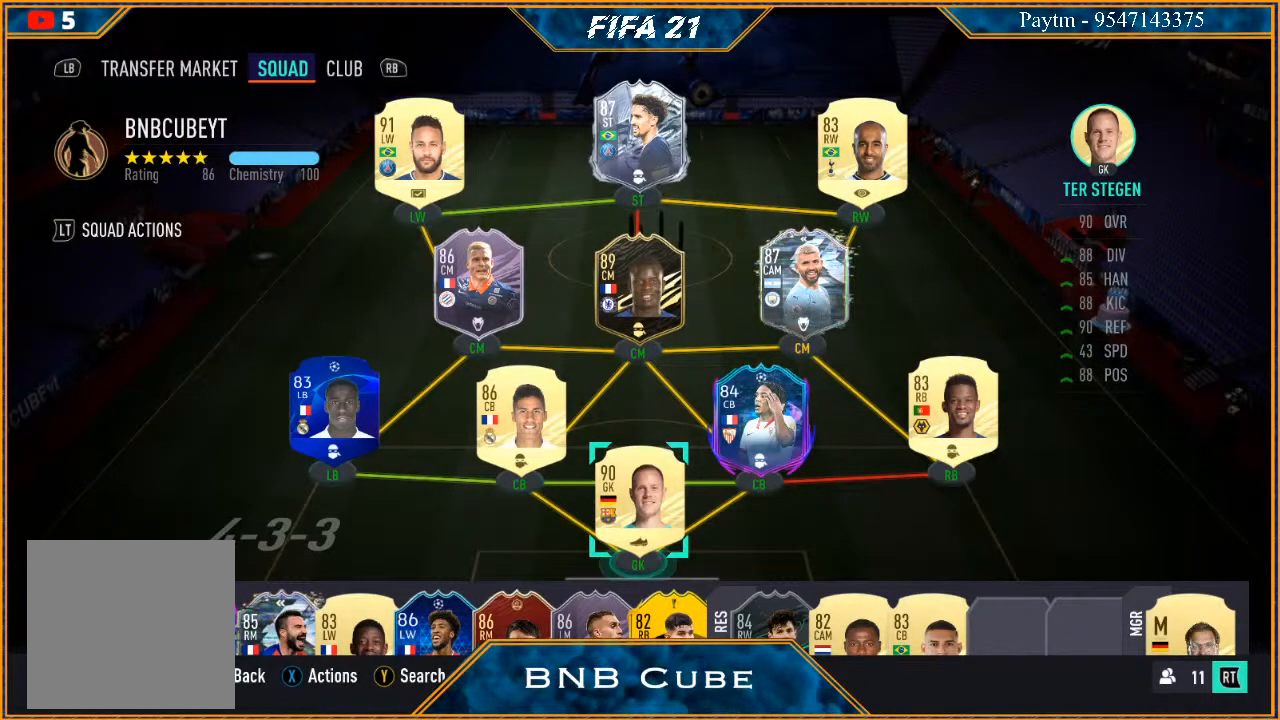
{"buttons": [], "left_stick": "center", "right_stick": "center", "events": [[233, "L2", "up"]]}
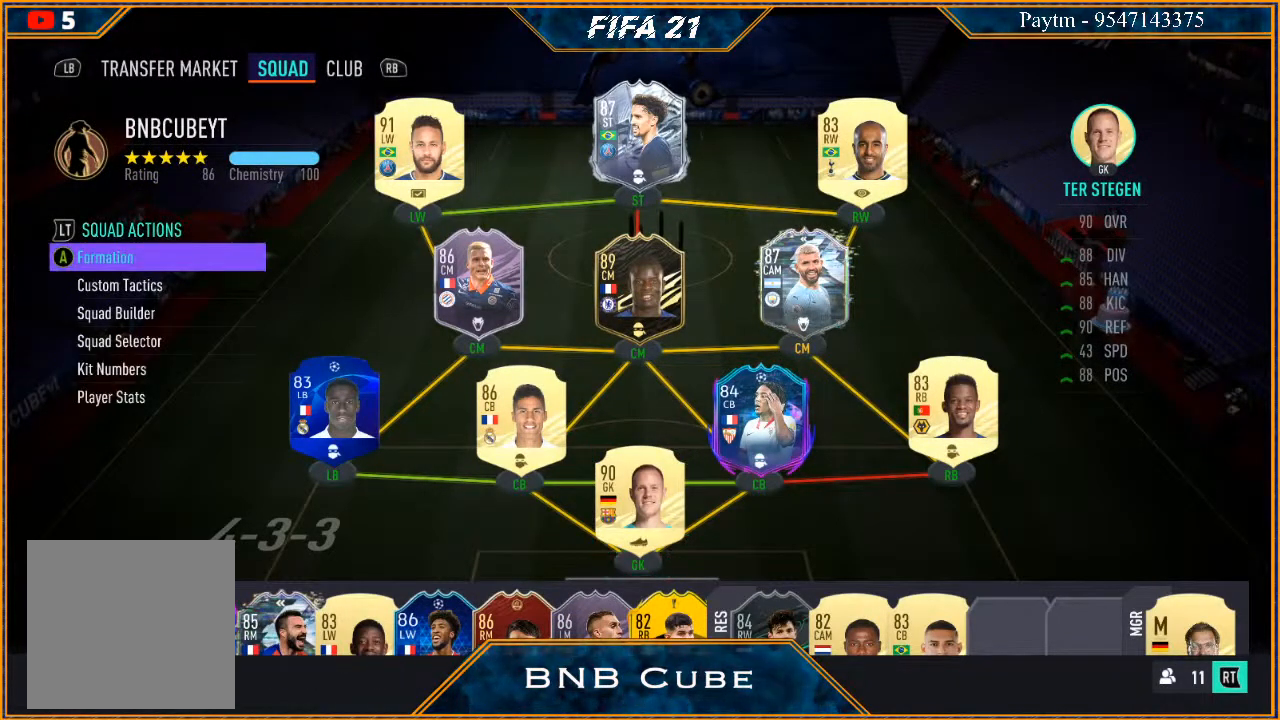
{"buttons": [], "left_stick": "center", "right_stick": "center", "events": [[200, "left_stick", "down"], [367, "left_stick", "center"]]}
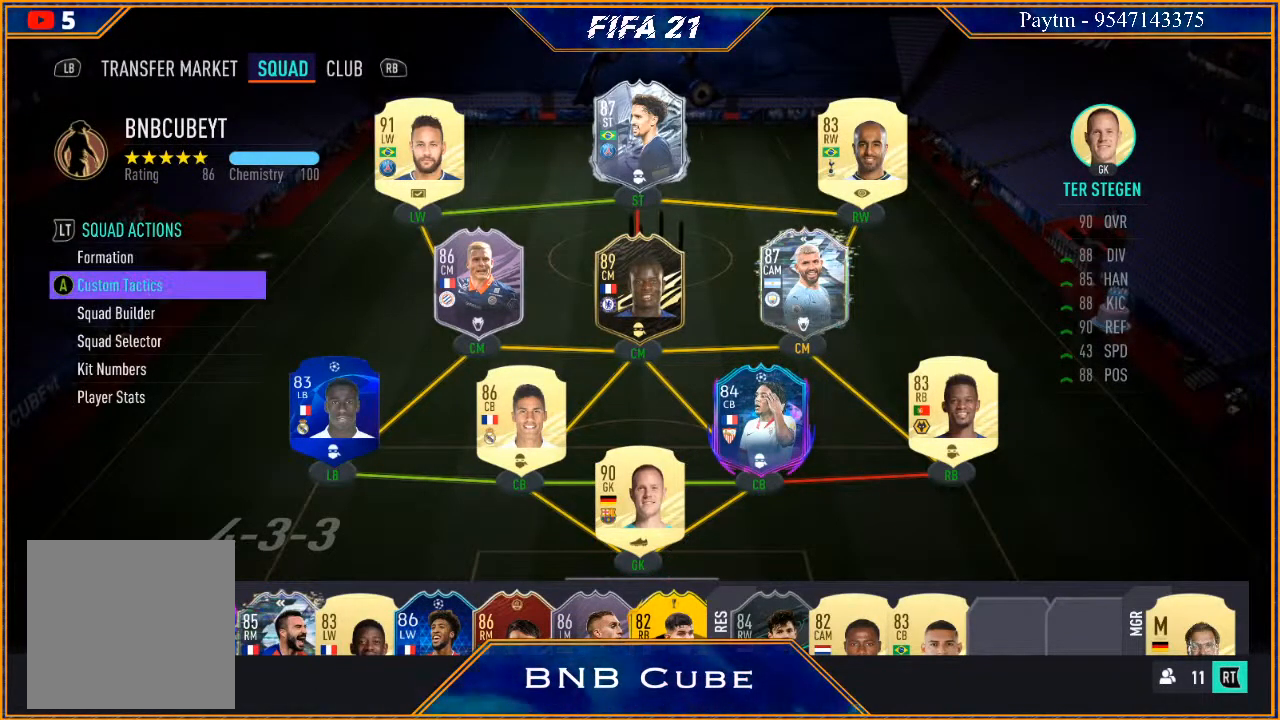
{"buttons": [], "left_stick": "center", "right_stick": "center", "events": [[167, "A", "down"], [300, "A", "up"]]}